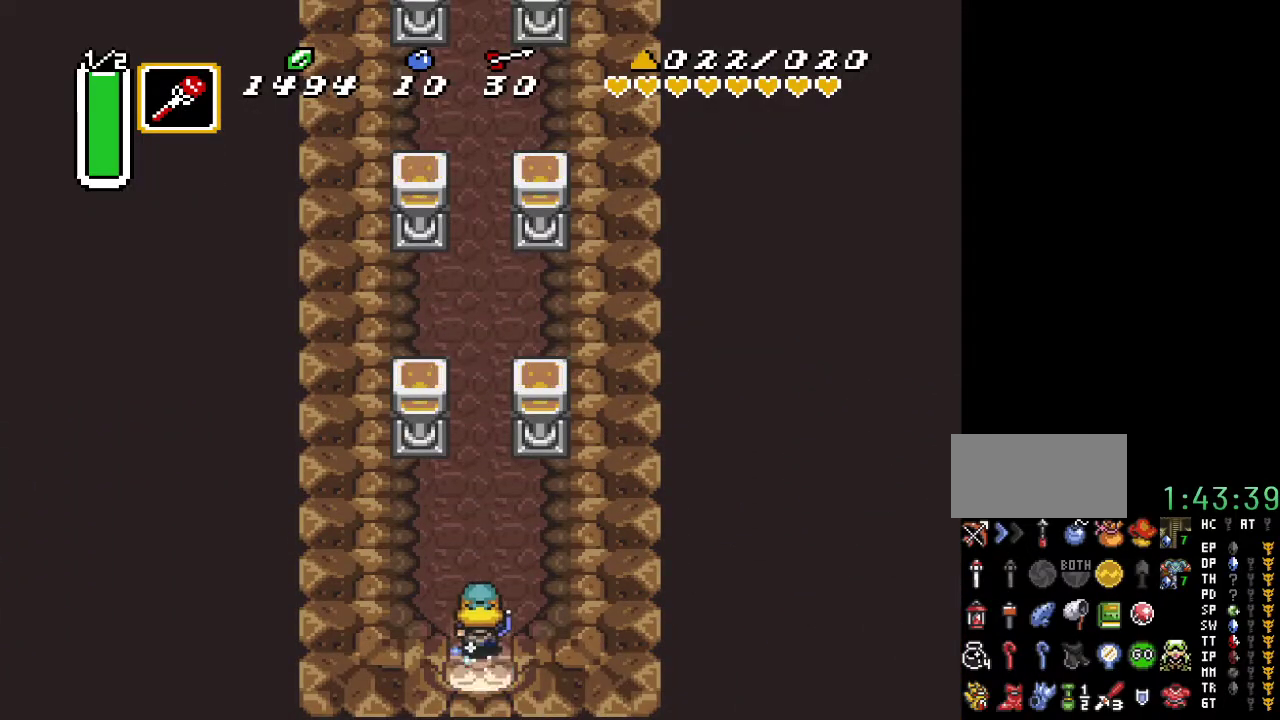
Gameplay with a controller (Nintendo layout); each line is a JSON object with the inputs held at the frame after it. "events" lists button and stick changes between this image and that frame as [ms after this image, input, new state], when the widget could be followed in between. Not read: L3 R3.
{"buttons": ["A"], "events": [[283, "DPAD_UP", "up"]]}
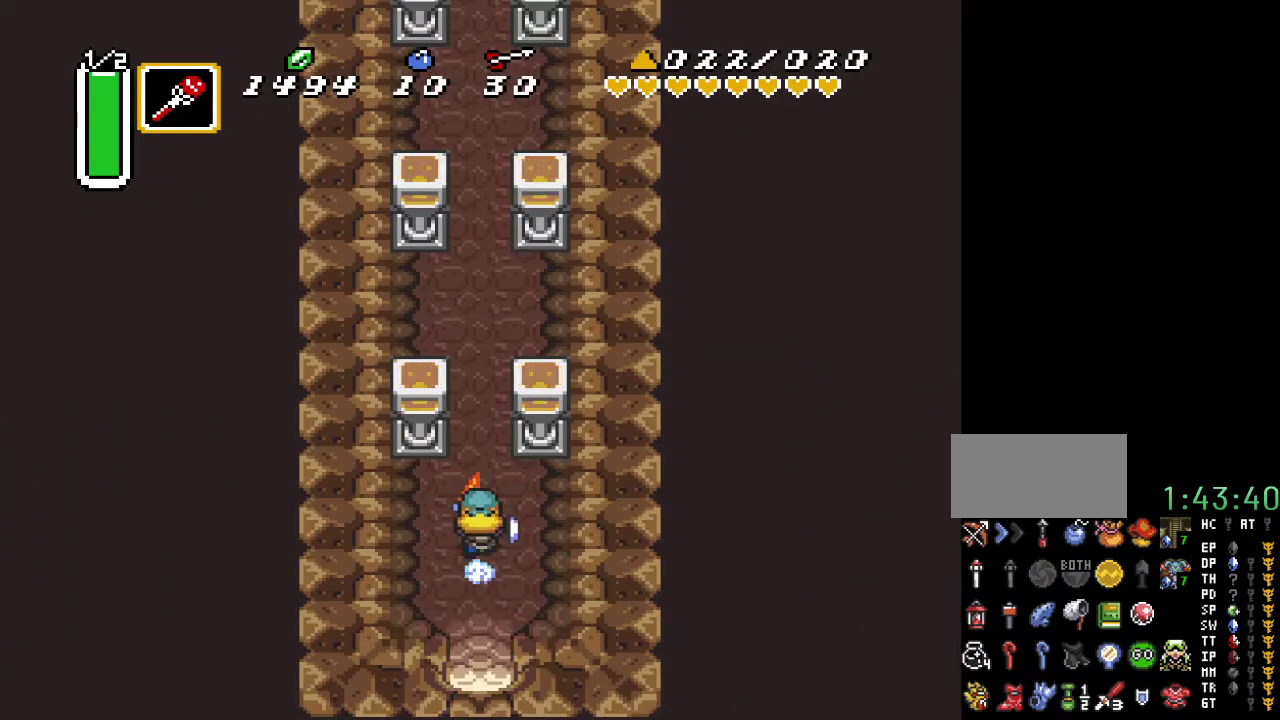
{"buttons": [], "events": [[500, "A", "up"]]}
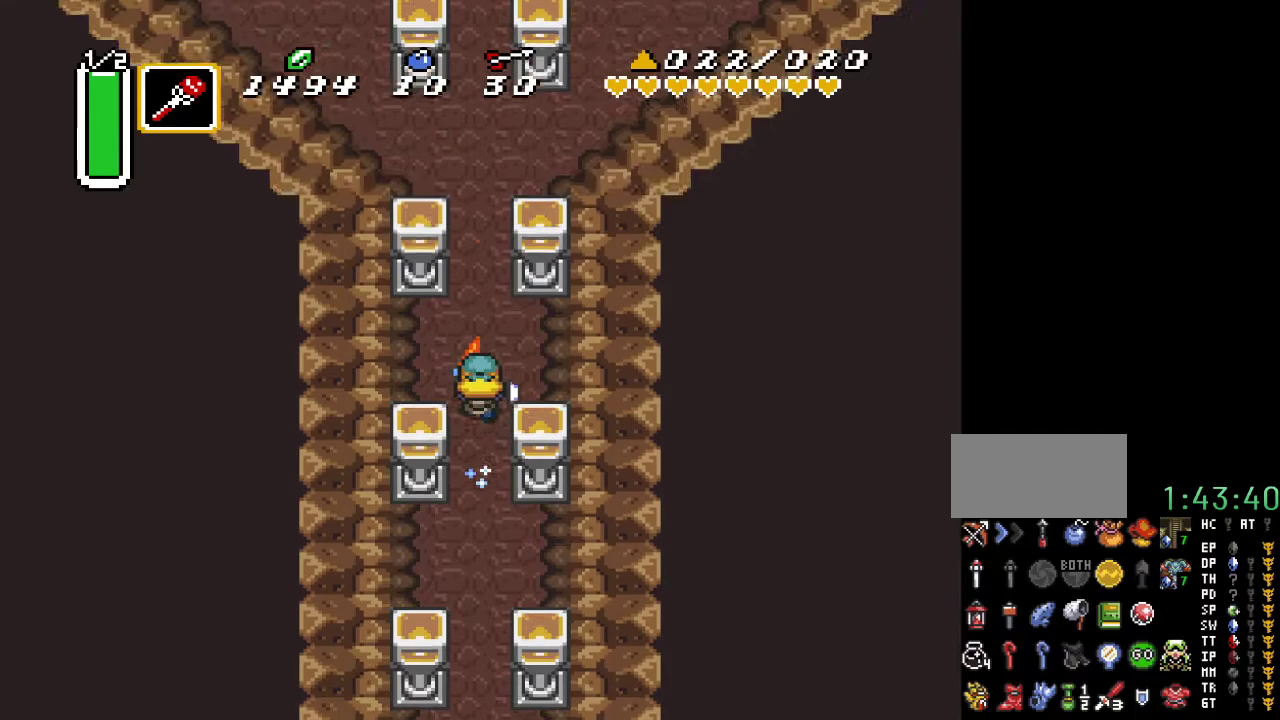
{"buttons": ["DPAD_UP", "DPAD_LEFT"], "events": [[433, "DPAD_UP", "down"], [500, "DPAD_LEFT", "down"]]}
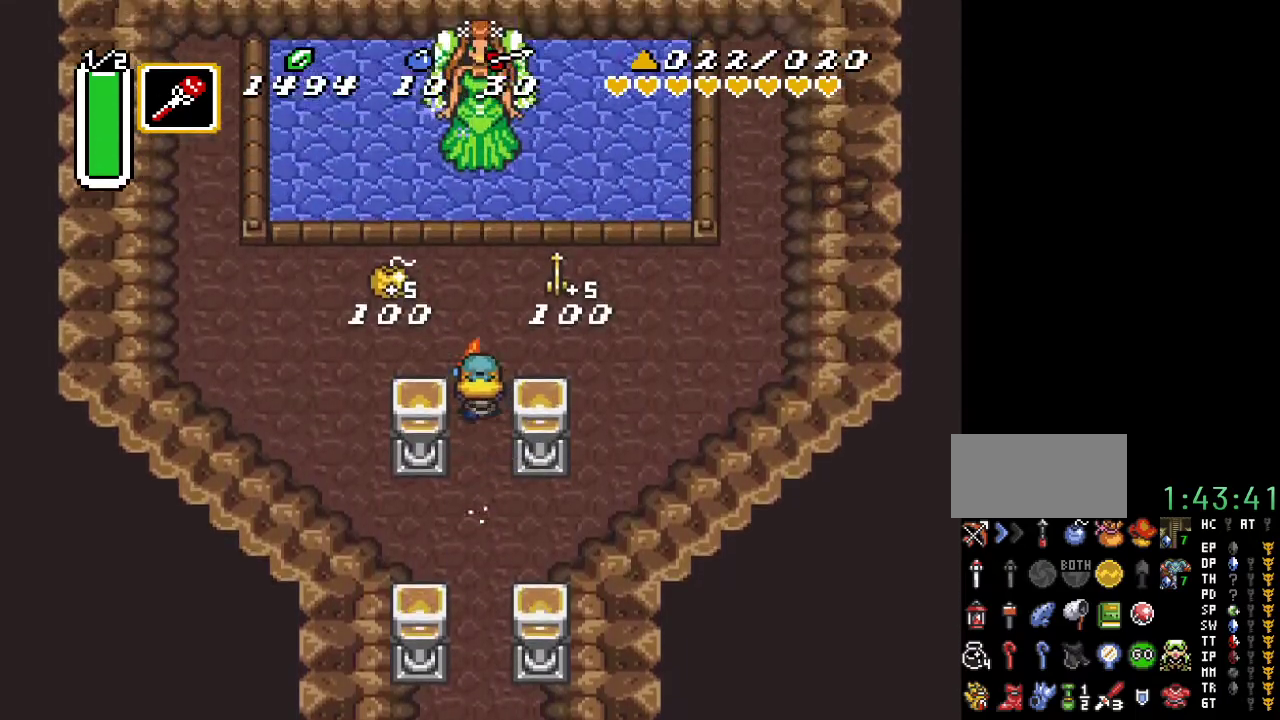
{"buttons": ["DPAD_UP"], "events": [[350, "A", "down"], [350, "DPAD_LEFT", "up"], [500, "A", "up"]]}
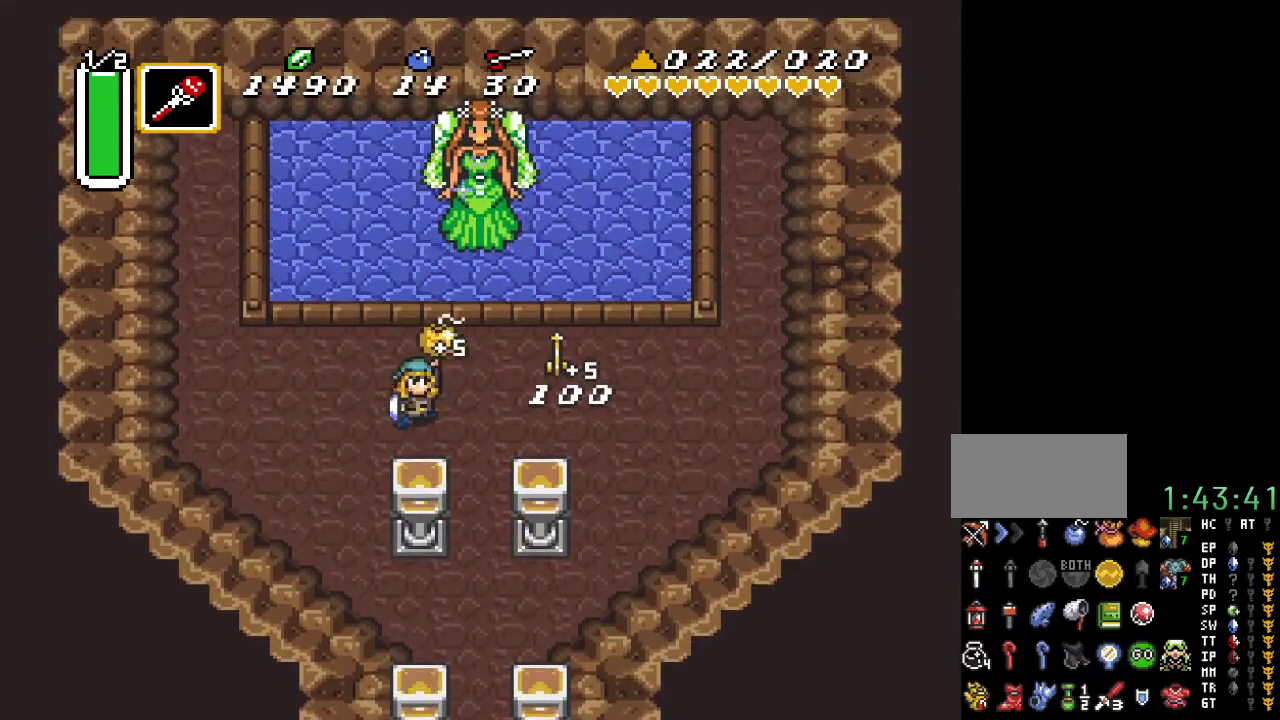
{"buttons": ["DPAD_RIGHT"], "events": [[167, "DPAD_UP", "up"], [467, "DPAD_RIGHT", "down"]]}
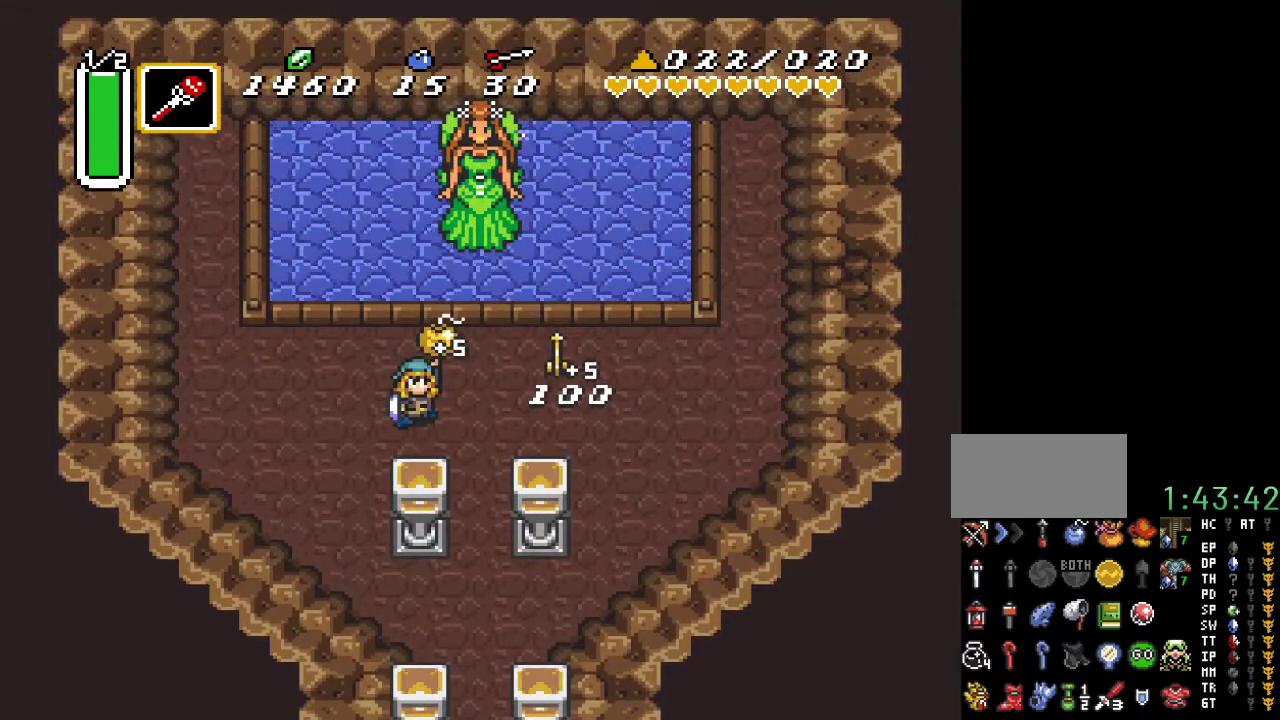
{"buttons": ["DPAD_UP", "DPAD_RIGHT"], "events": [[67, "DPAD_UP", "down"]]}
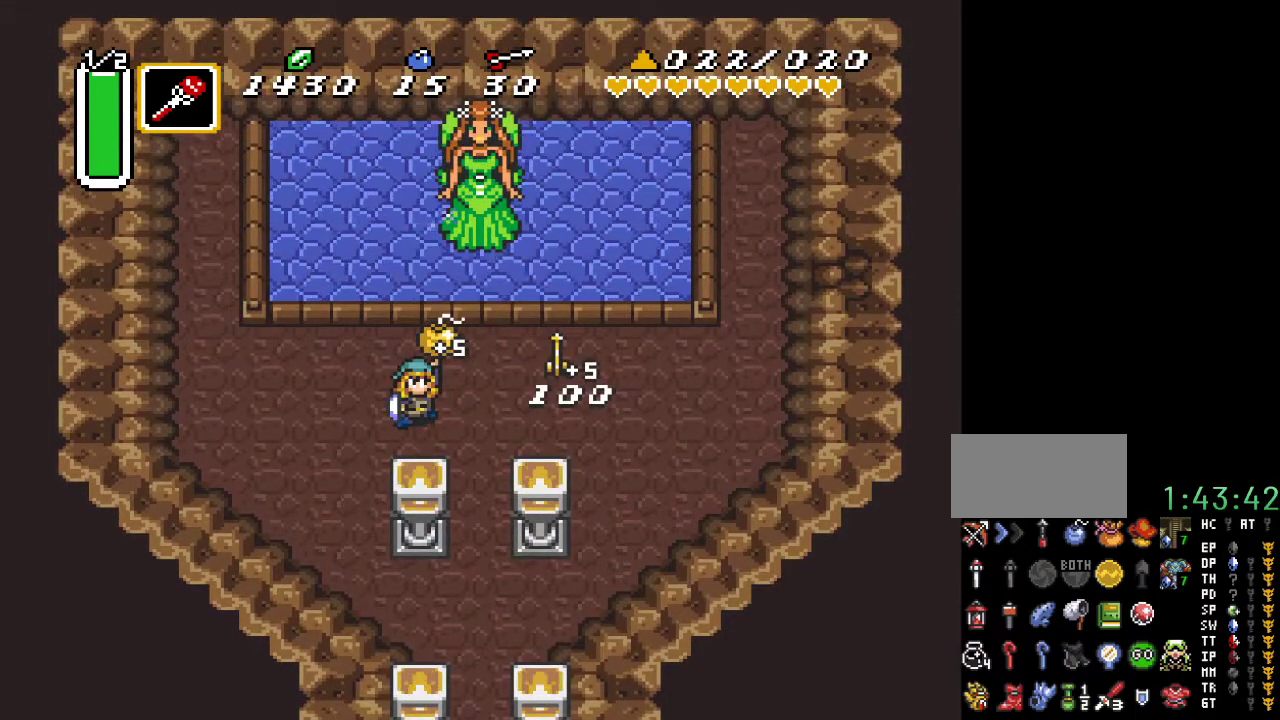
{"buttons": ["DPAD_UP", "DPAD_RIGHT"], "events": []}
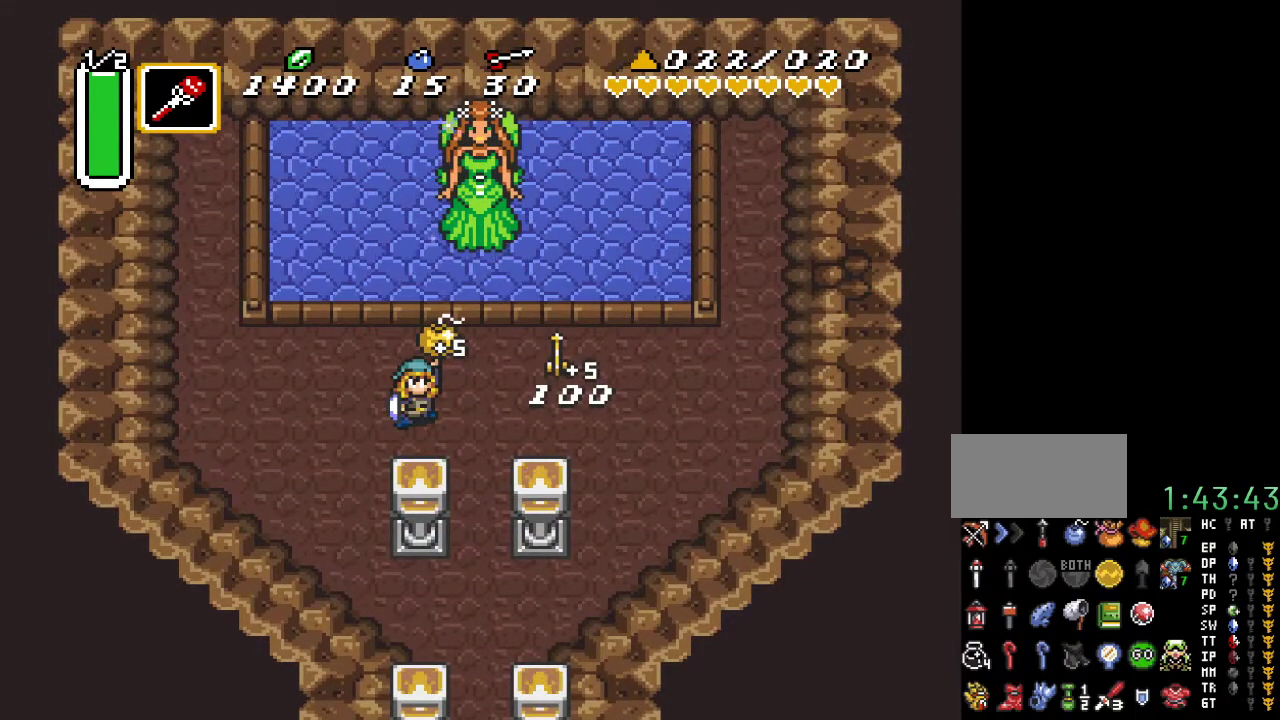
{"buttons": ["A", "DPAD_RIGHT"], "events": [[33, "DPAD_UP", "up"], [217, "DPAD_UP", "down"], [350, "DPAD_UP", "up"], [433, "A", "down"]]}
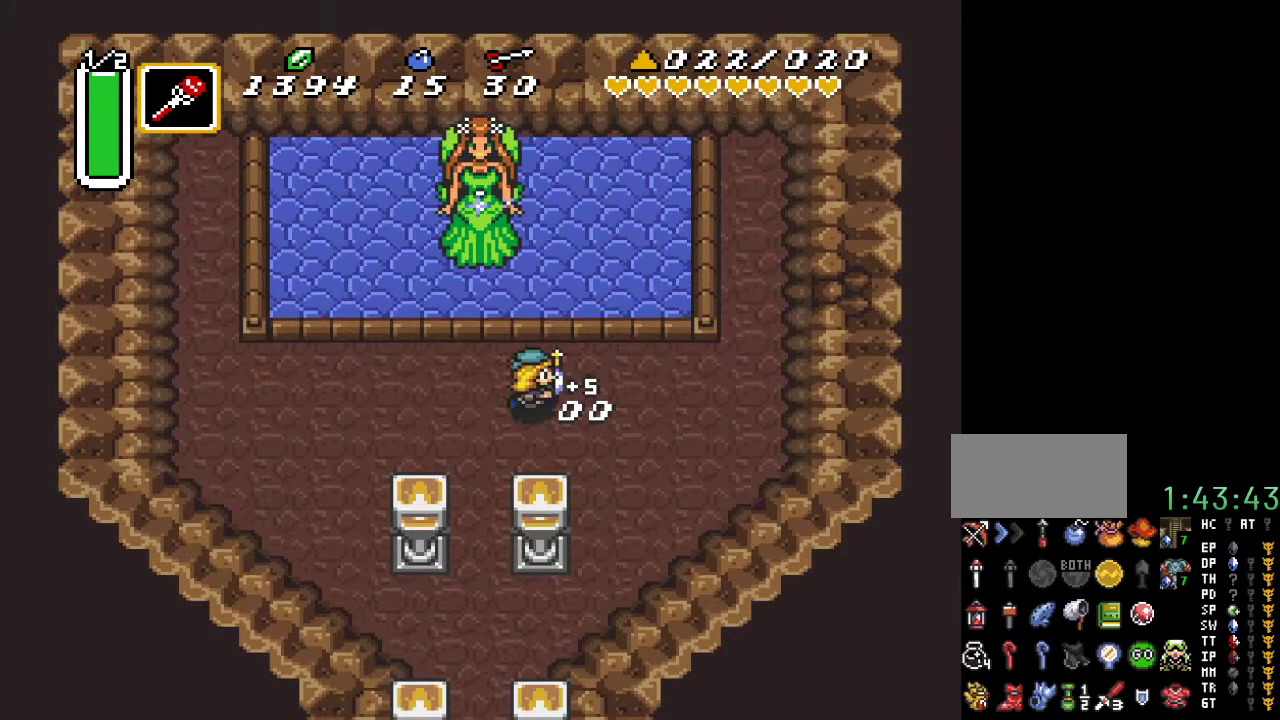
{"buttons": [], "events": [[33, "DPAD_RIGHT", "up"], [67, "A", "up"]]}
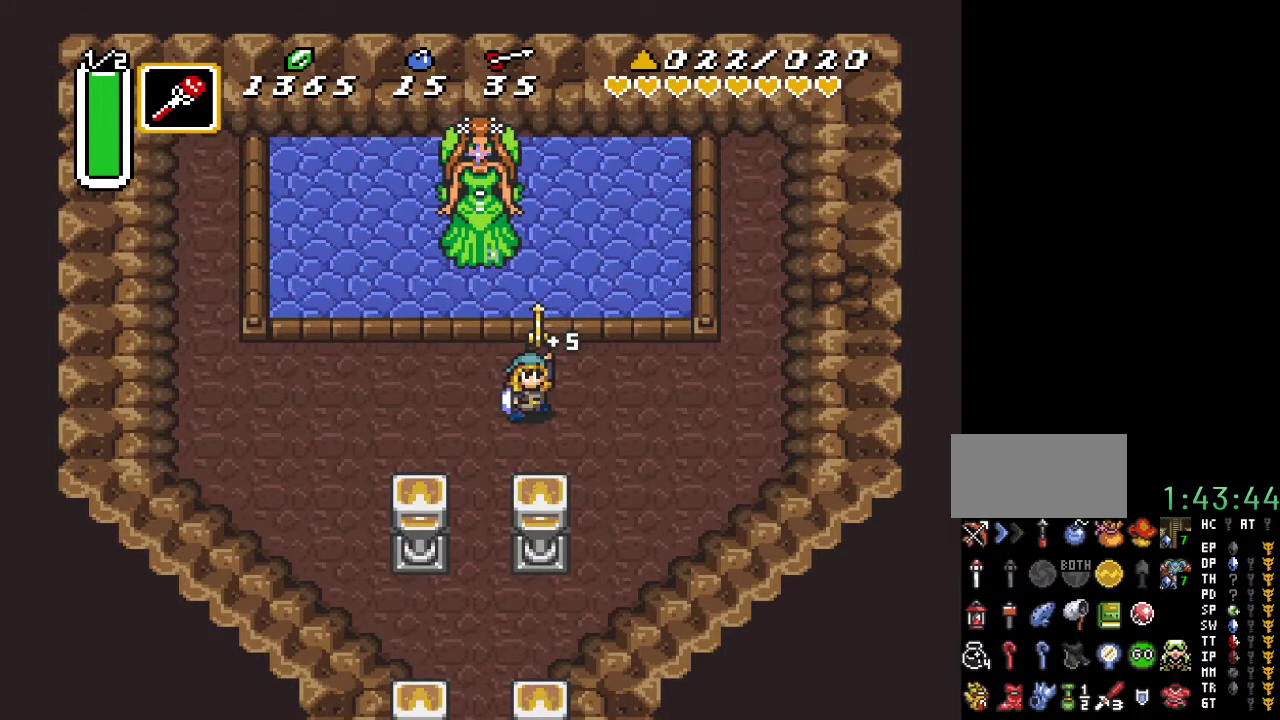
{"buttons": ["DPAD_DOWN"], "events": [[217, "DPAD_DOWN", "down"]]}
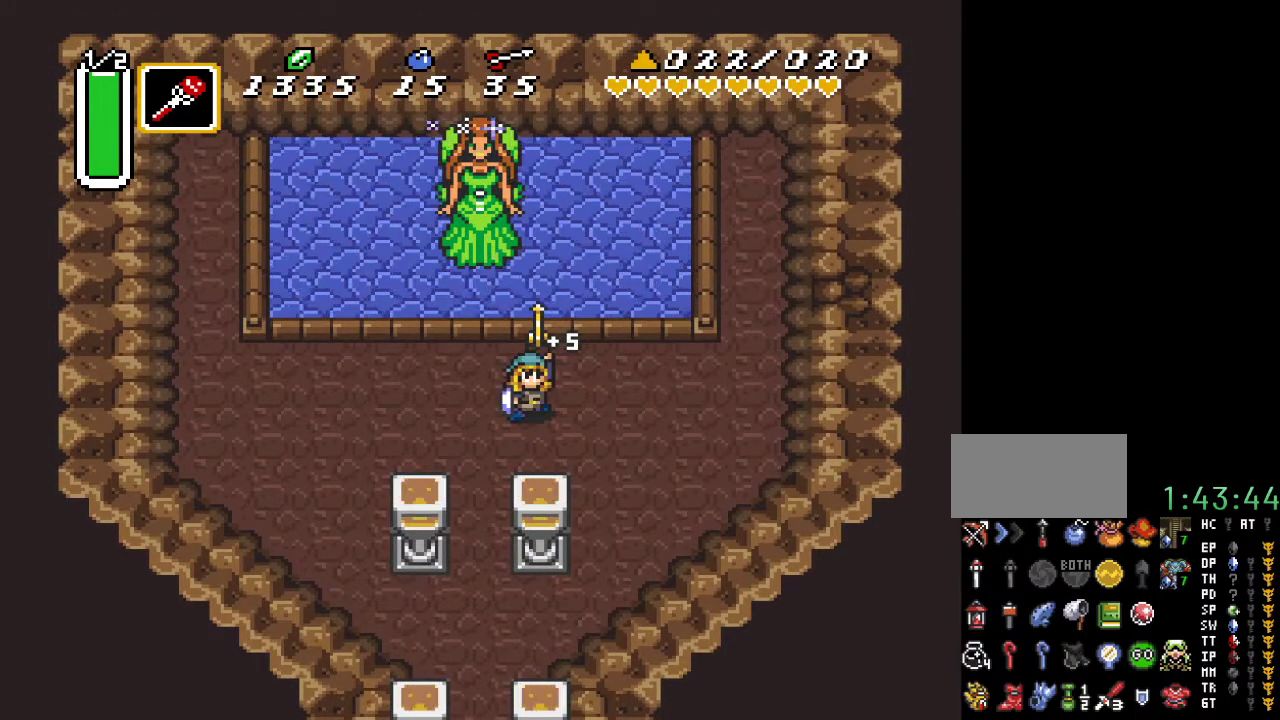
{"buttons": ["DPAD_DOWN"], "events": []}
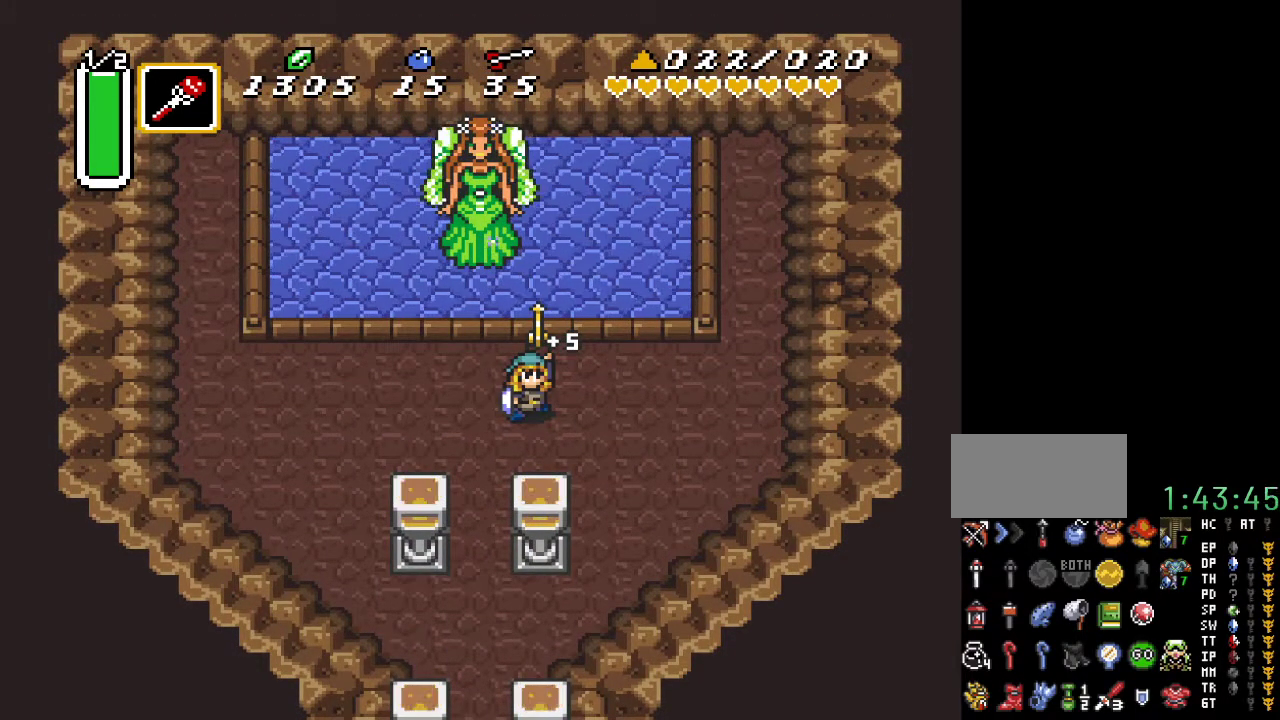
{"buttons": ["DPAD_DOWN"], "events": [[250, "DPAD_LEFT", "down"], [400, "DPAD_LEFT", "up"]]}
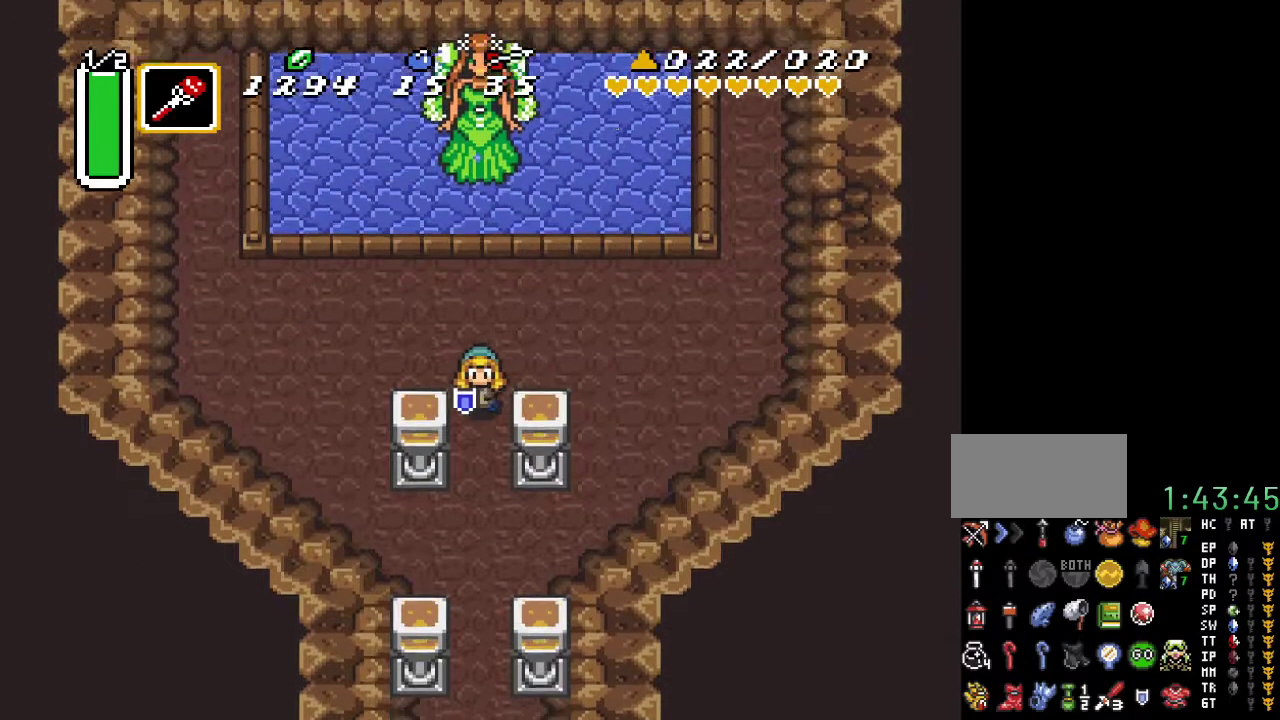
{"buttons": ["A"], "events": [[217, "A", "down"], [317, "DPAD_DOWN", "up"]]}
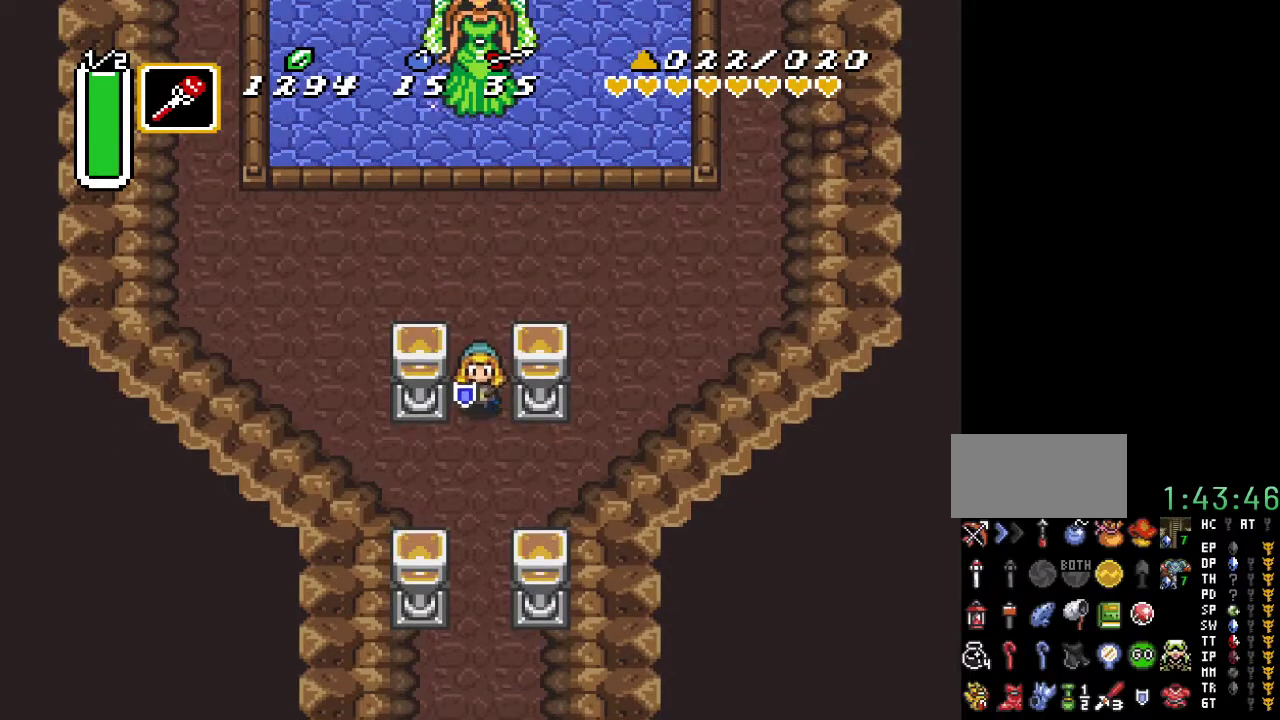
{"buttons": ["A"], "events": []}
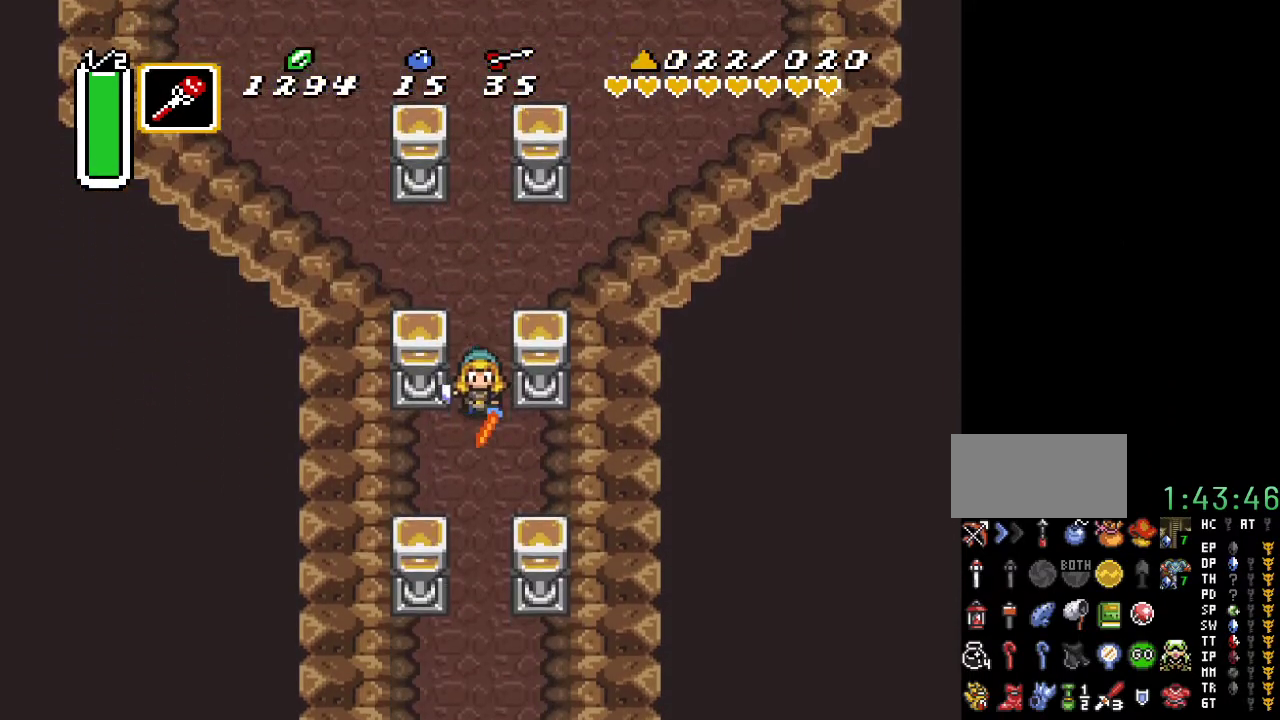
{"buttons": ["A"], "events": []}
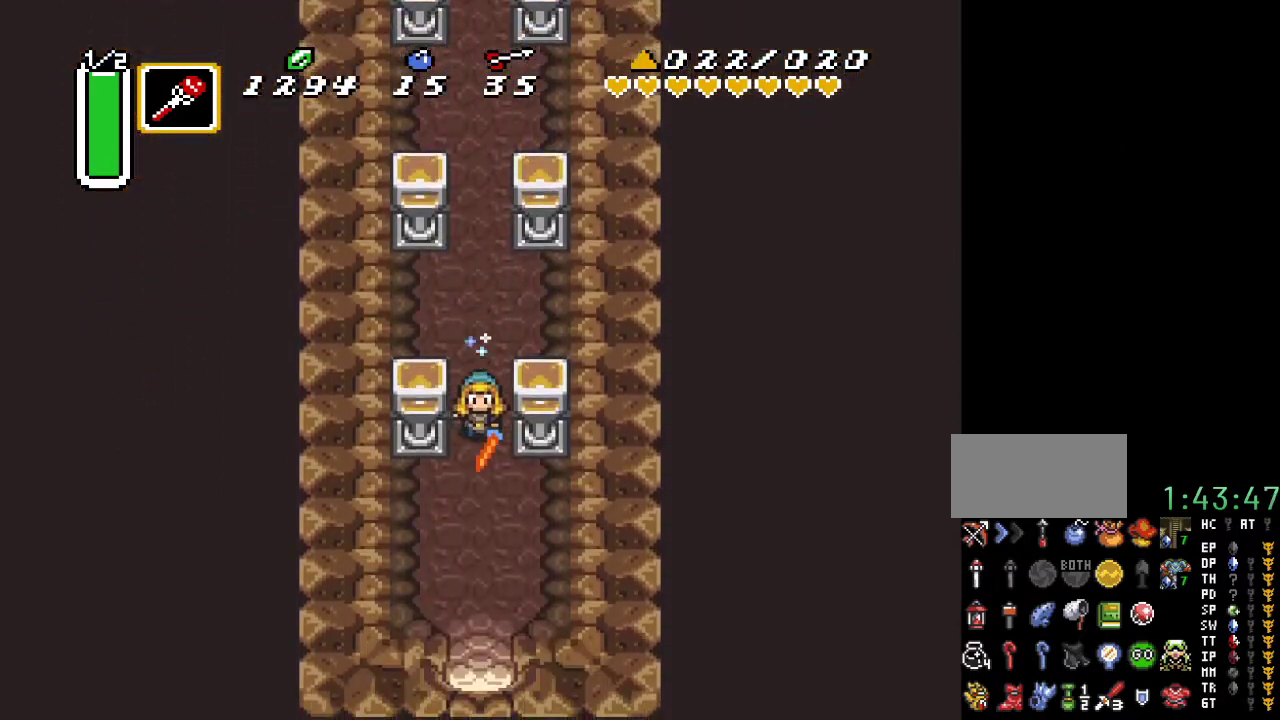
{"buttons": ["A"], "events": []}
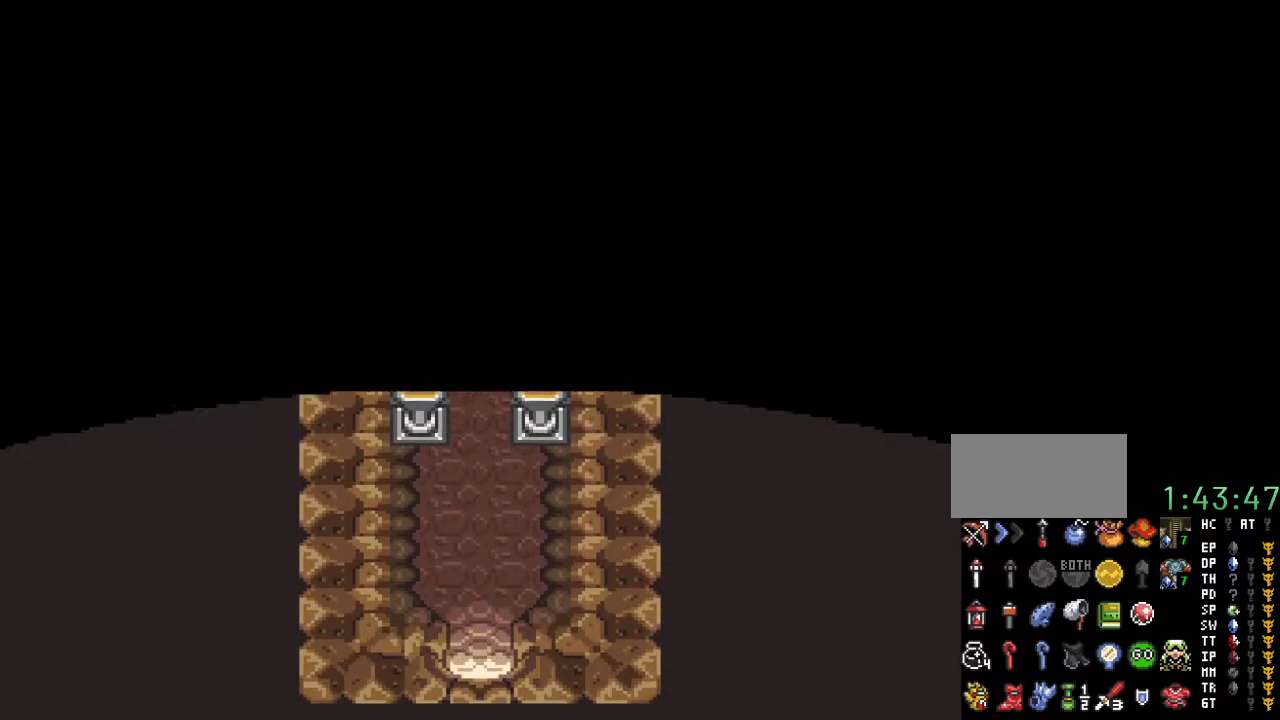
{"buttons": [], "events": [[117, "A", "up"]]}
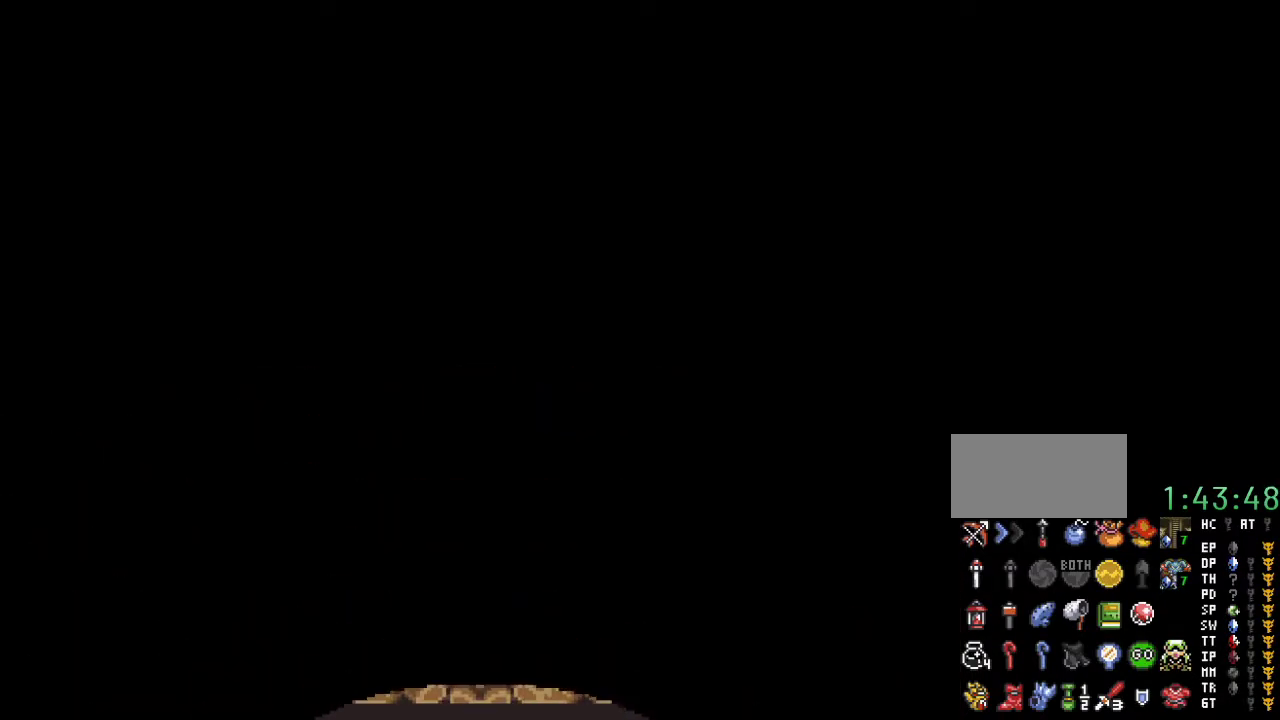
{"buttons": ["DPAD_UP"], "events": [[433, "DPAD_UP", "down"]]}
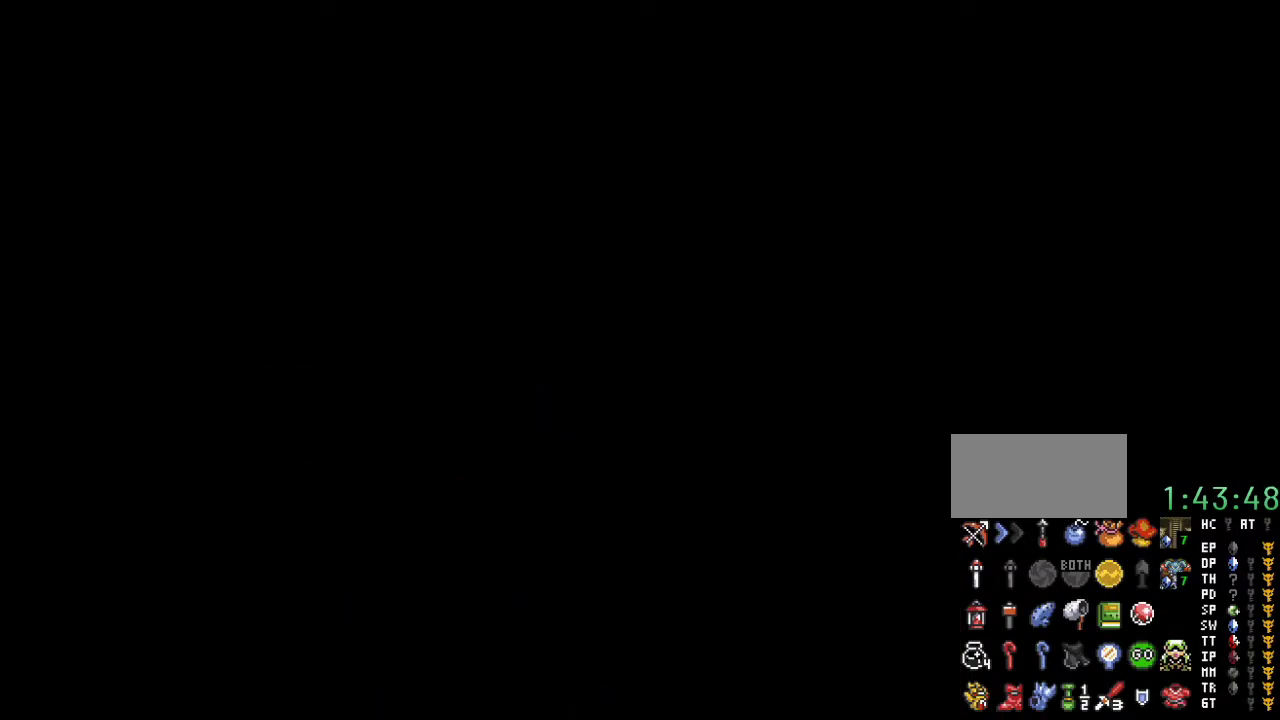
{"buttons": ["DPAD_UP"], "events": []}
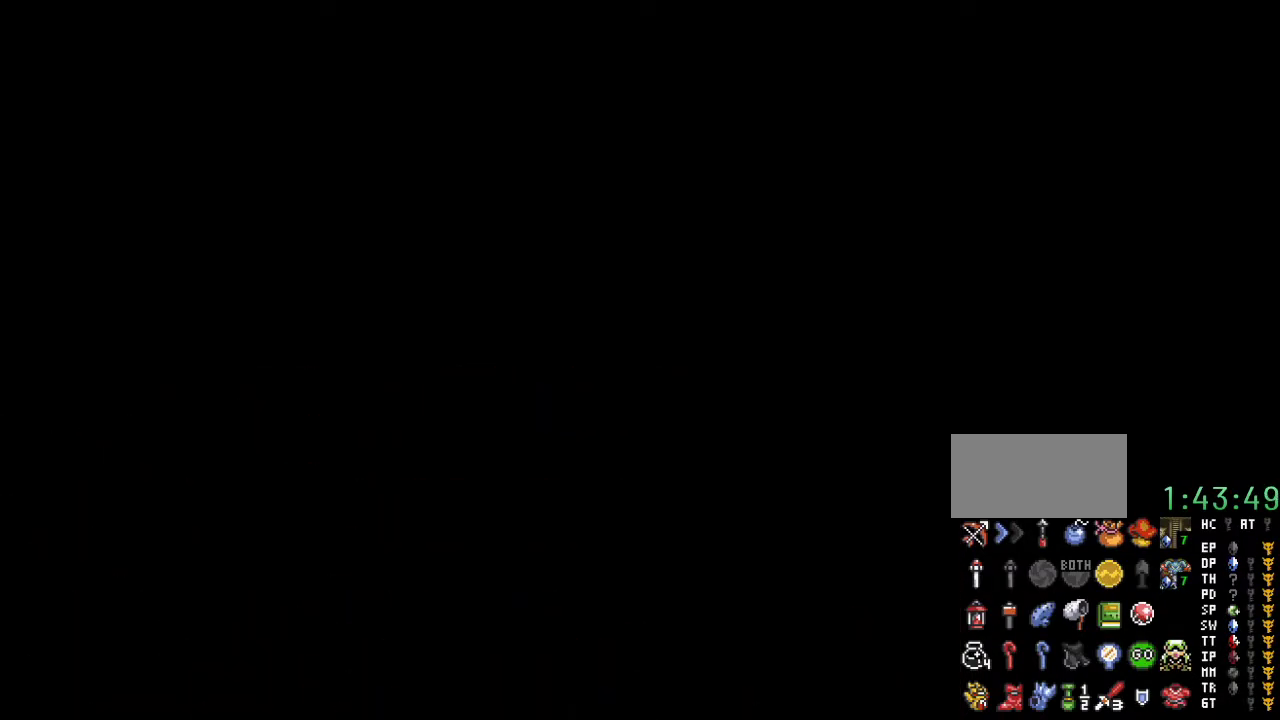
{"buttons": ["DPAD_UP"], "events": []}
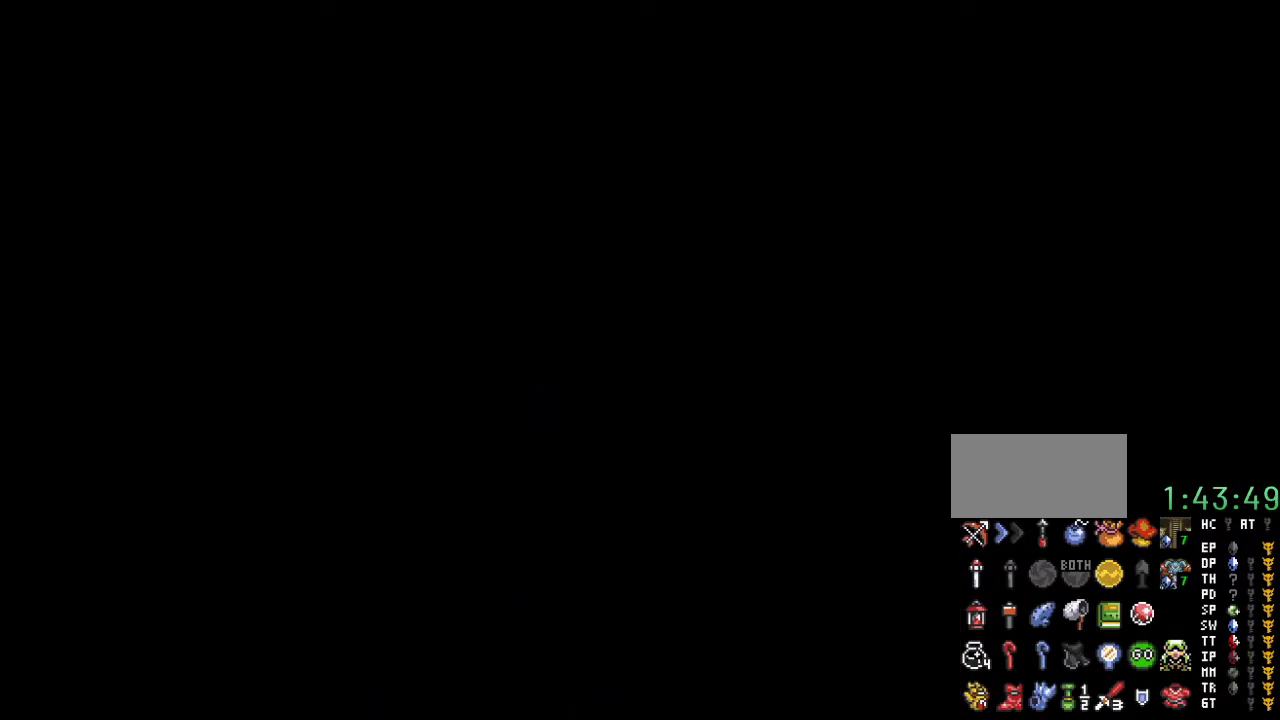
{"buttons": ["DPAD_UP"], "events": []}
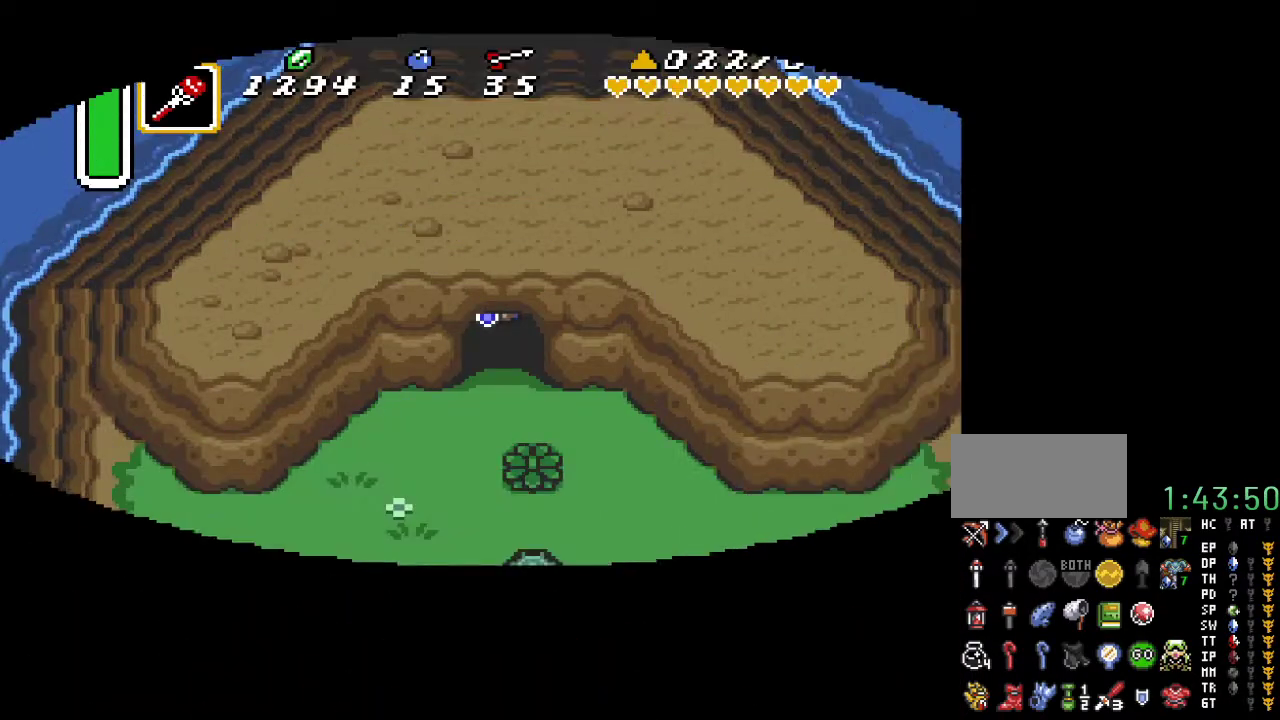
{"buttons": ["DPAD_UP"], "events": []}
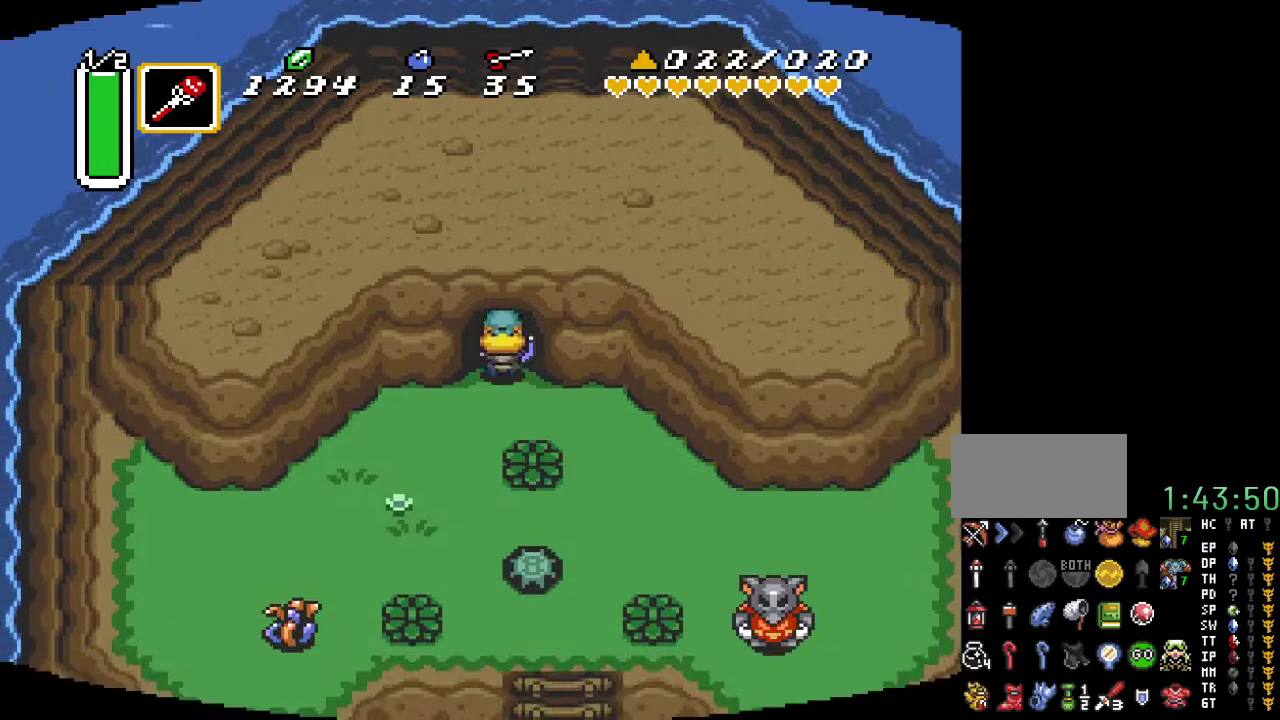
{"buttons": ["DPAD_UP"], "events": []}
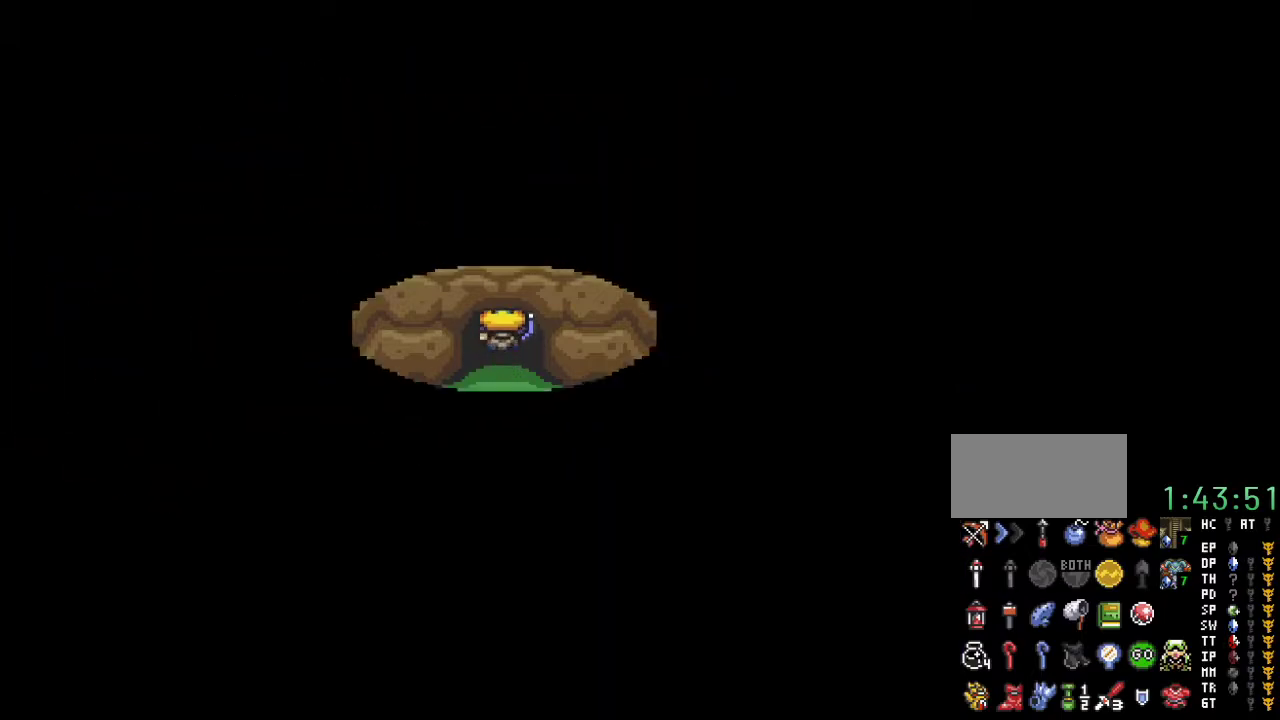
{"buttons": ["DPAD_UP"], "events": []}
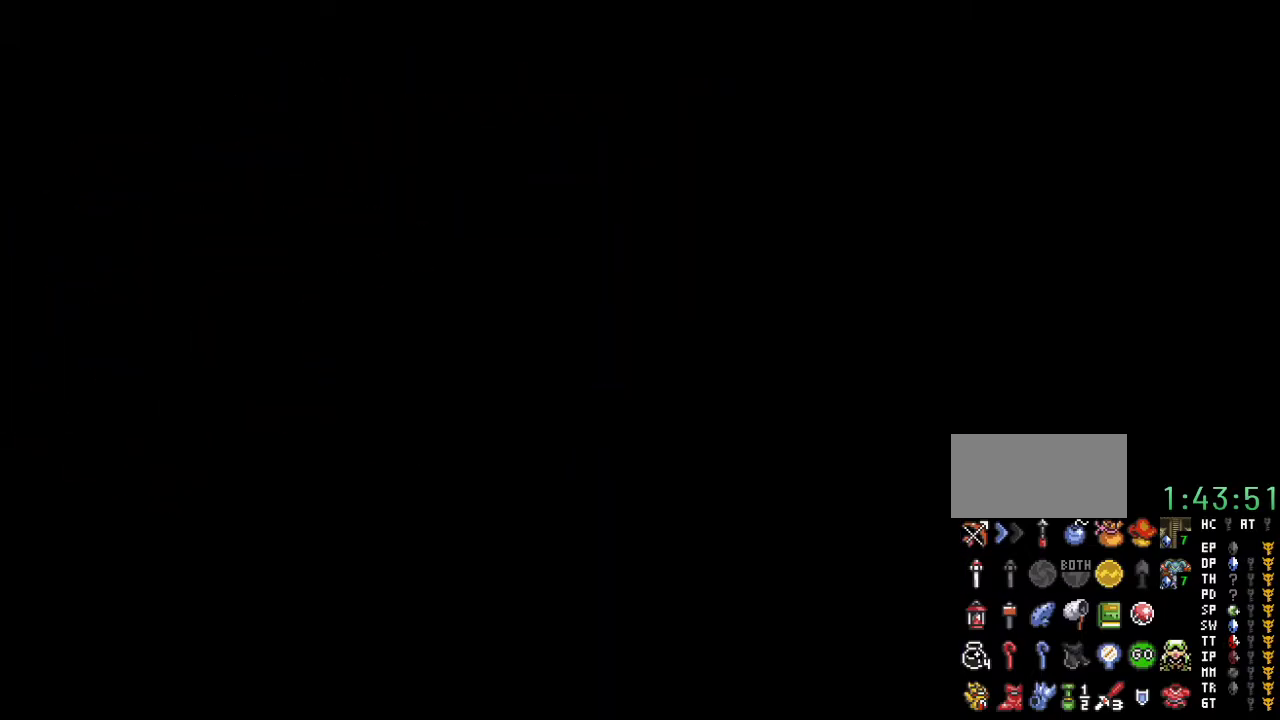
{"buttons": ["DPAD_UP"], "events": []}
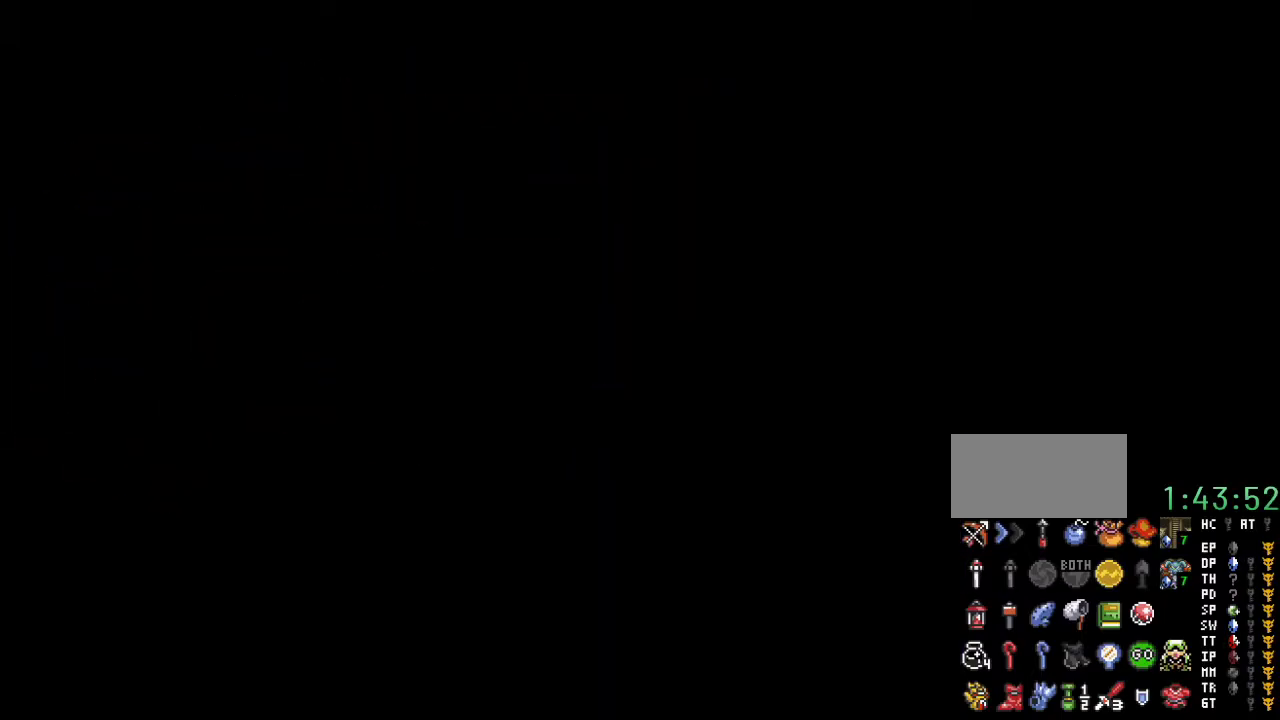
{"buttons": ["DPAD_UP"], "events": []}
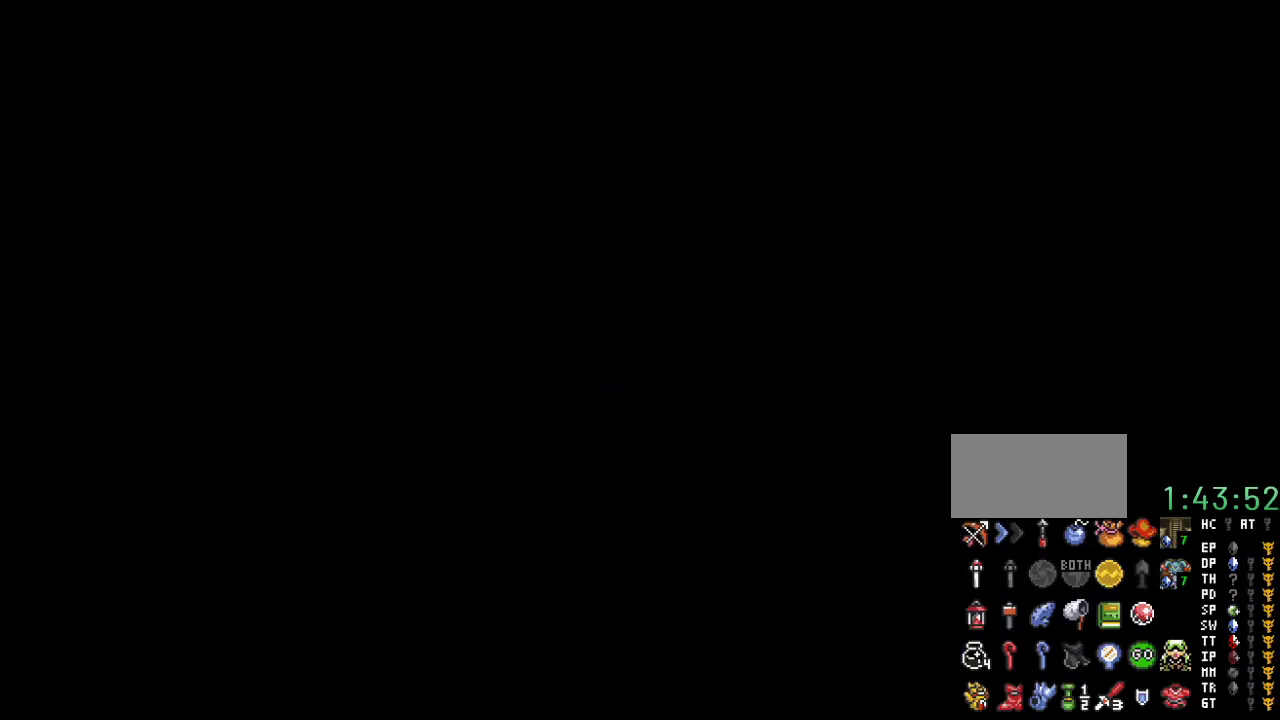
{"buttons": ["DPAD_UP"], "events": []}
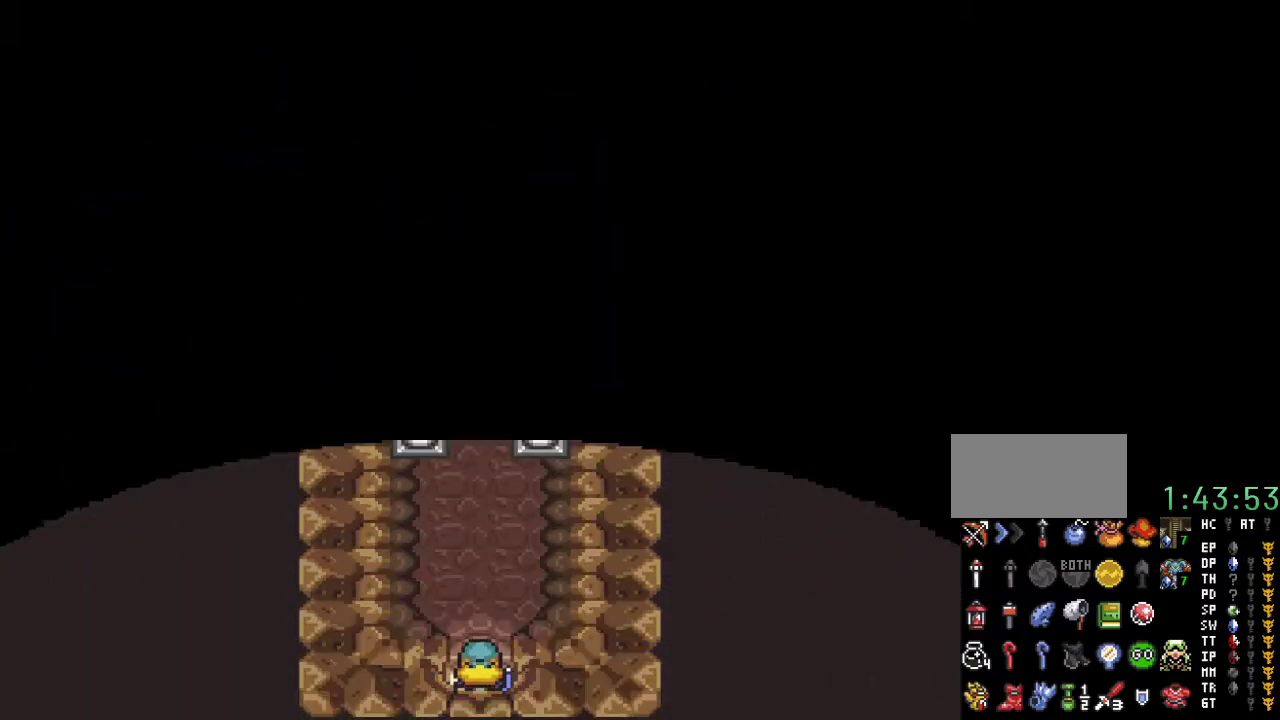
{"buttons": ["DPAD_UP"], "events": []}
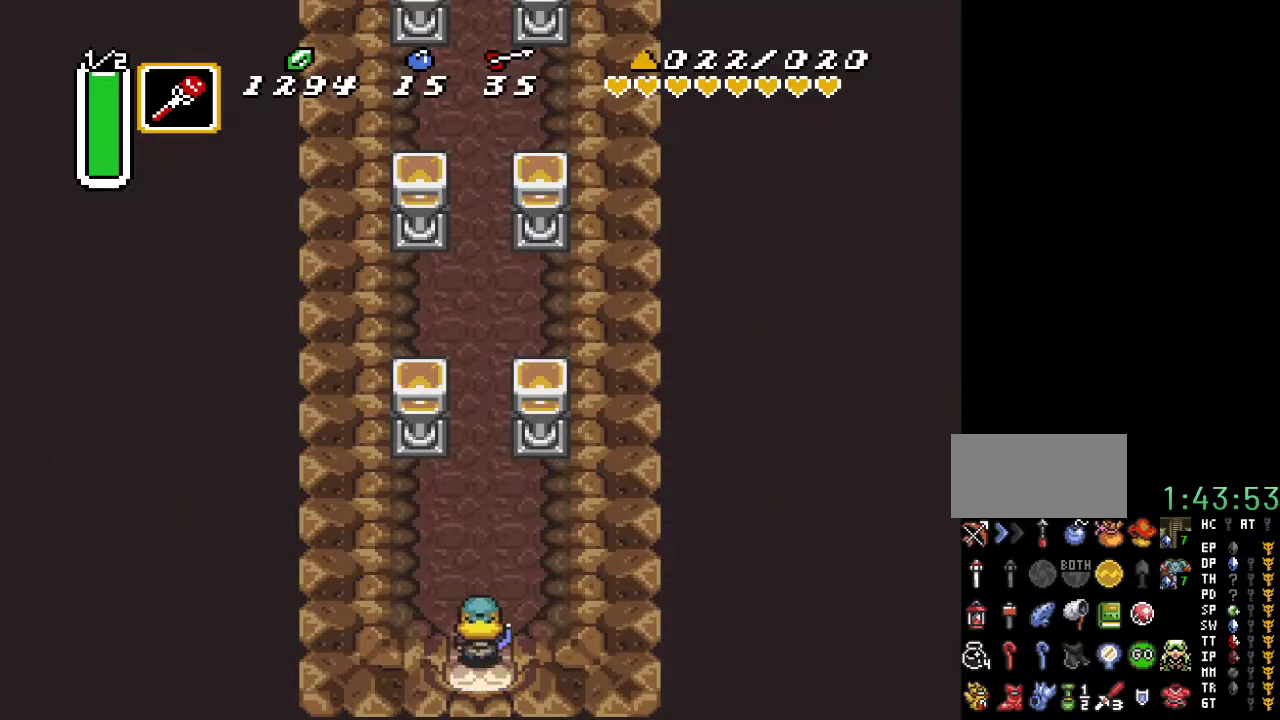
{"buttons": ["A"], "events": [[133, "A", "down"], [433, "DPAD_UP", "up"]]}
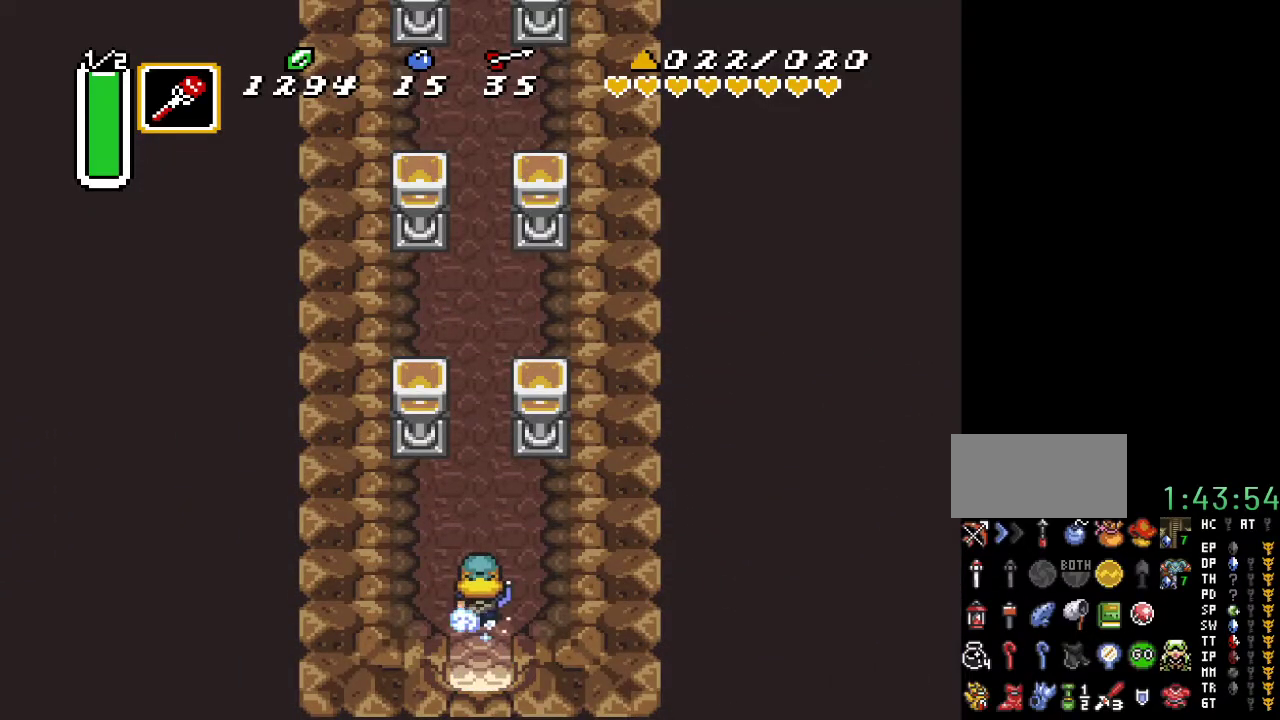
{"buttons": ["A"], "events": []}